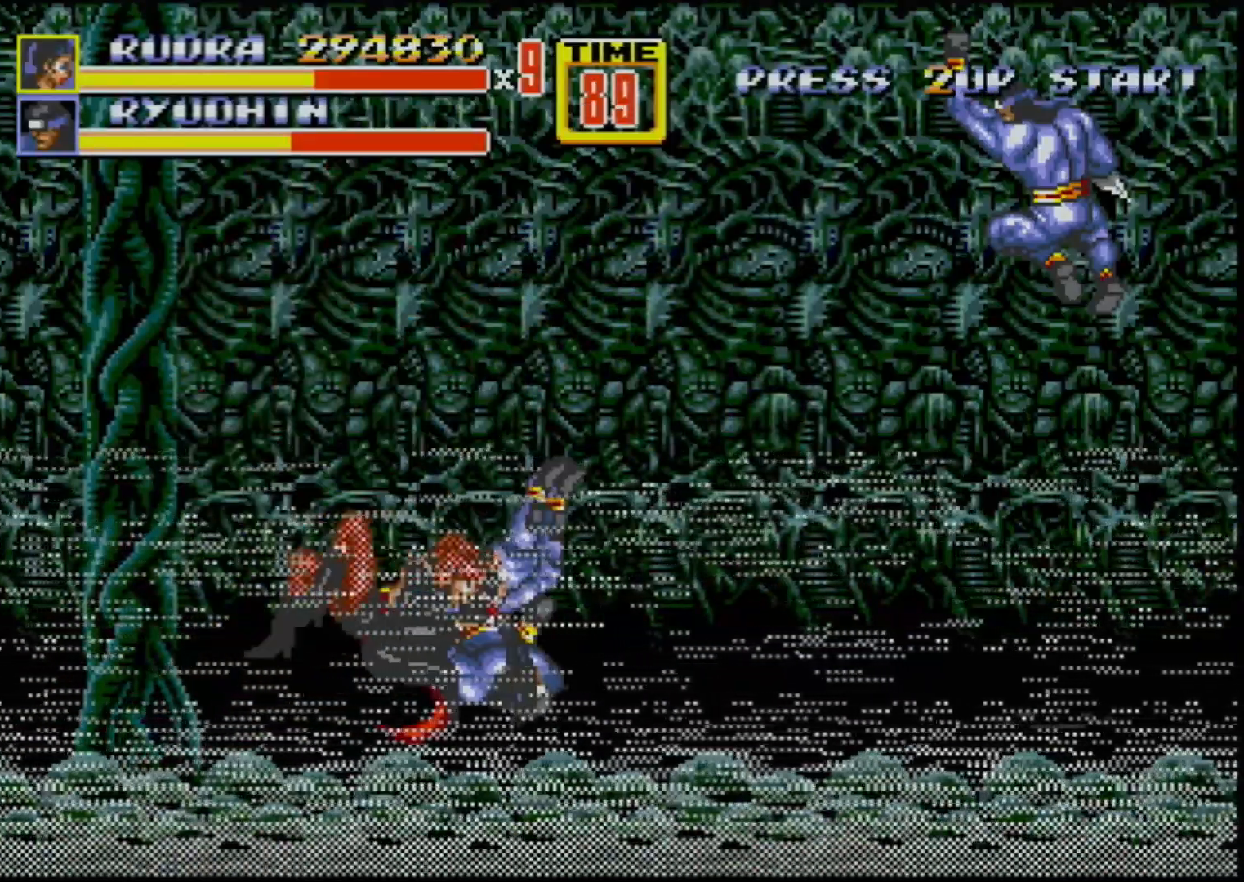
Gameplay with a controller (Xbox layout); each line is a JSON object with the inputs held at the frame after it. "events" lists button and stick changes between this image and that frame as [ms after this image, input, new state], when the widget could be followed in between. Not read: L1 L2 L3 R1 R2 R3.
{"buttons": ["DPAD_RIGHT"], "events": [[33, "DPAD_RIGHT", "down"], [67, "B", "up"]]}
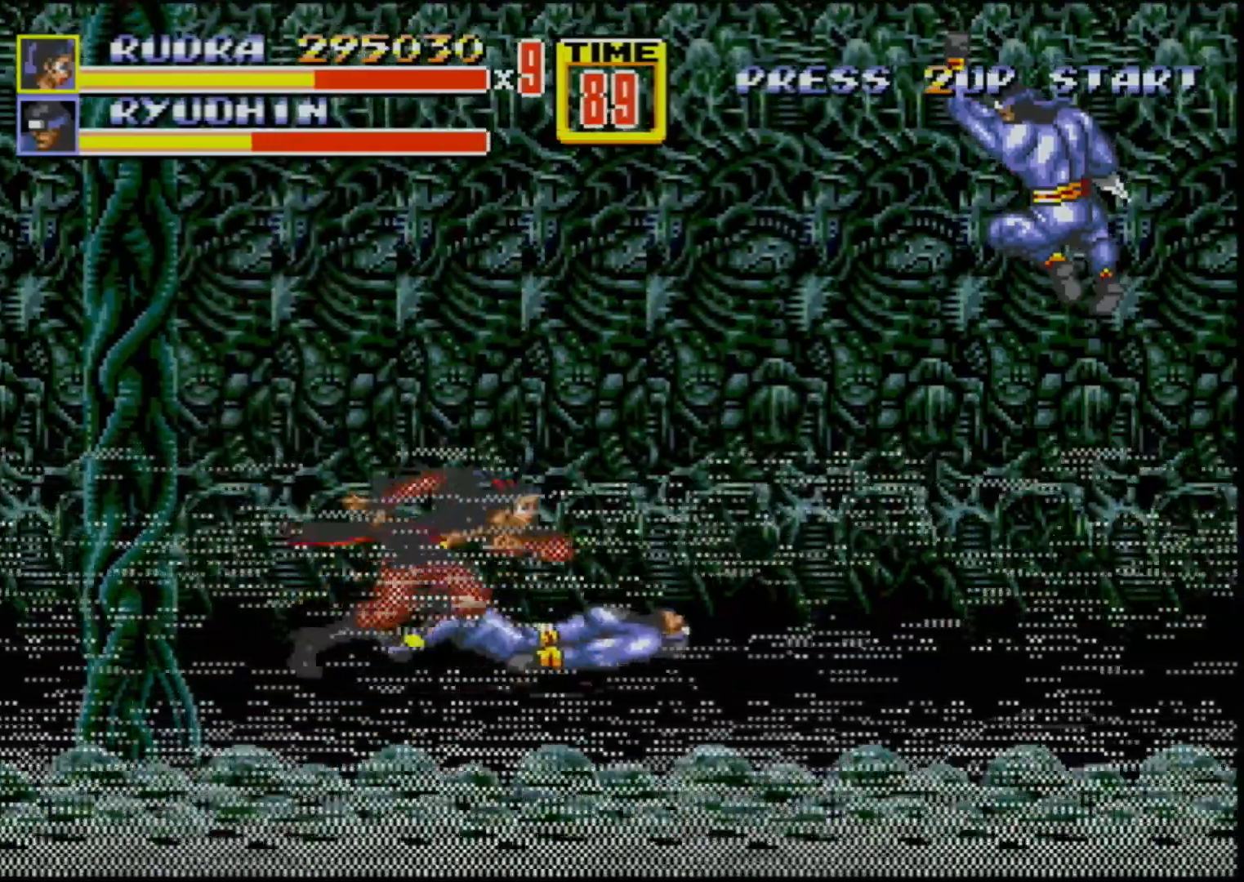
{"buttons": [], "events": [[233, "DPAD_RIGHT", "up"]]}
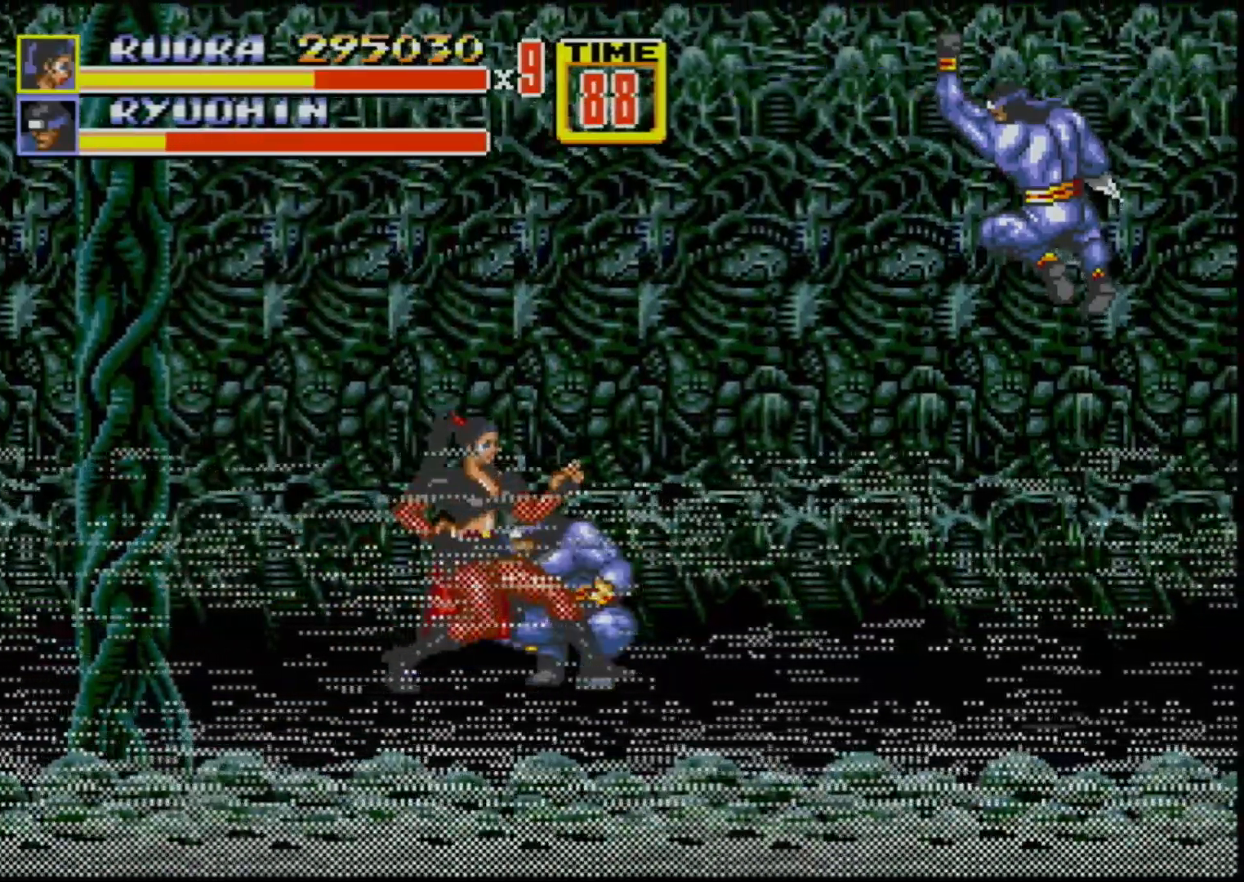
{"buttons": ["B", "DPAD_RIGHT"], "events": [[133, "DPAD_RIGHT", "down"], [300, "B", "down"]]}
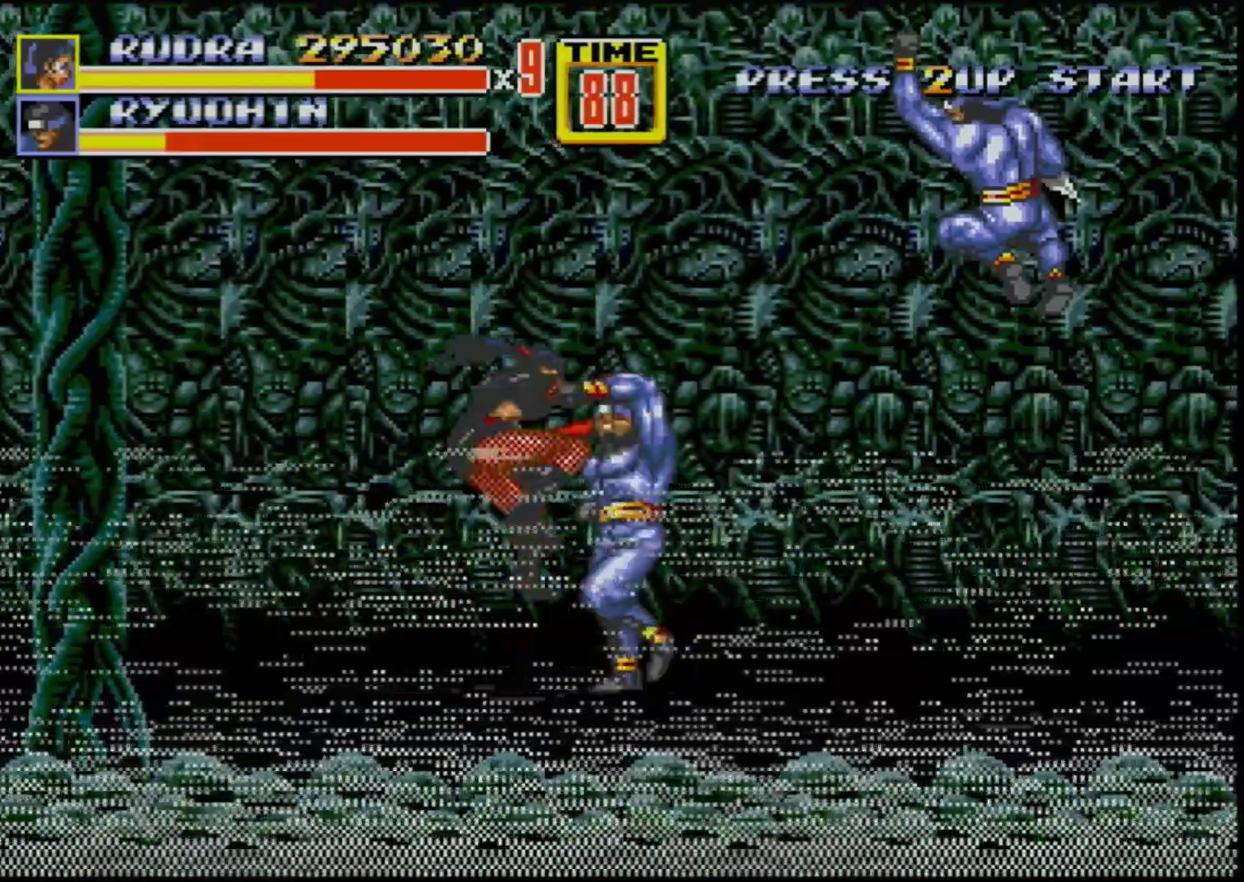
{"buttons": ["DPAD_UP", "DPAD_LEFT"], "events": [[33, "B", "up"], [133, "DPAD_RIGHT", "up"], [483, "DPAD_UP", "down"], [500, "DPAD_LEFT", "down"]]}
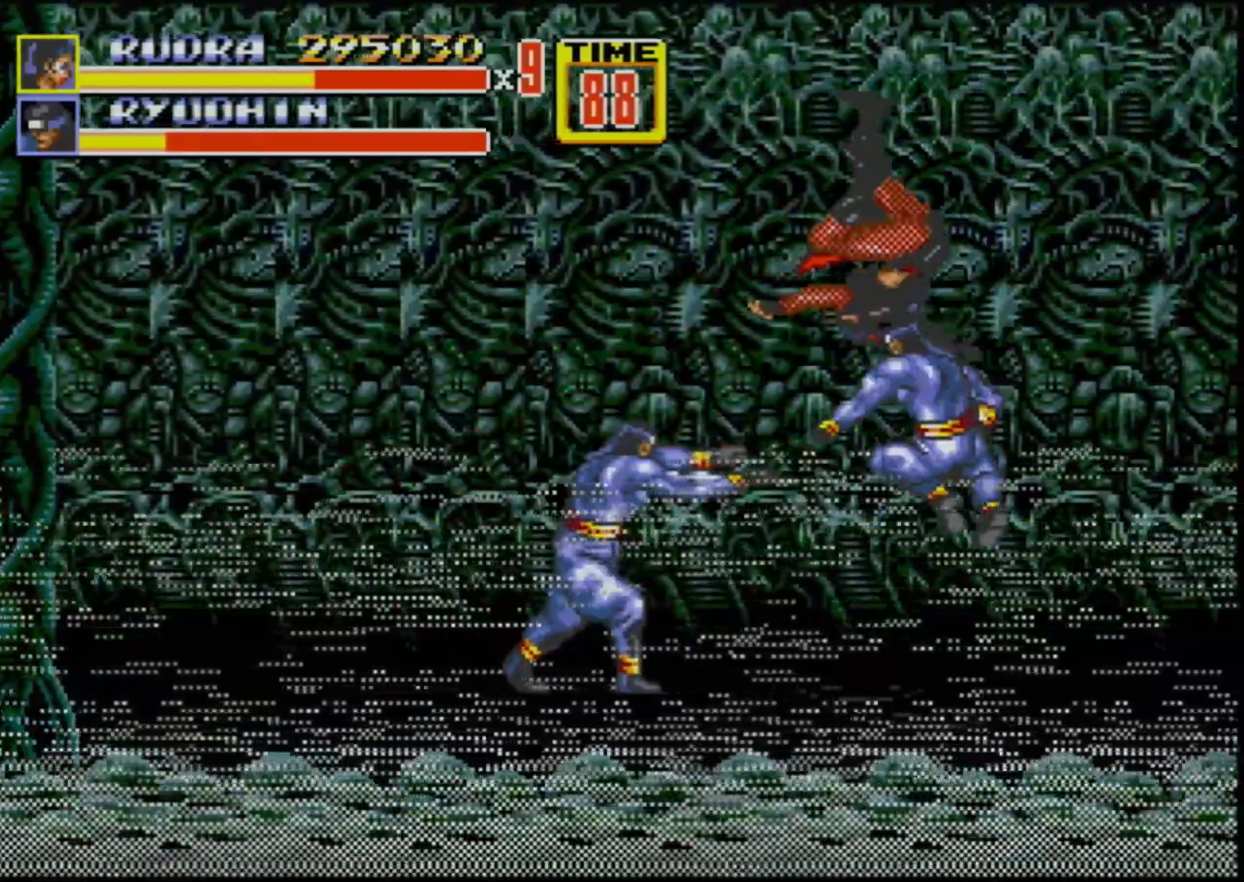
{"buttons": ["C", "DPAD_UP", "DPAD_LEFT"], "events": [[67, "C", "down"]]}
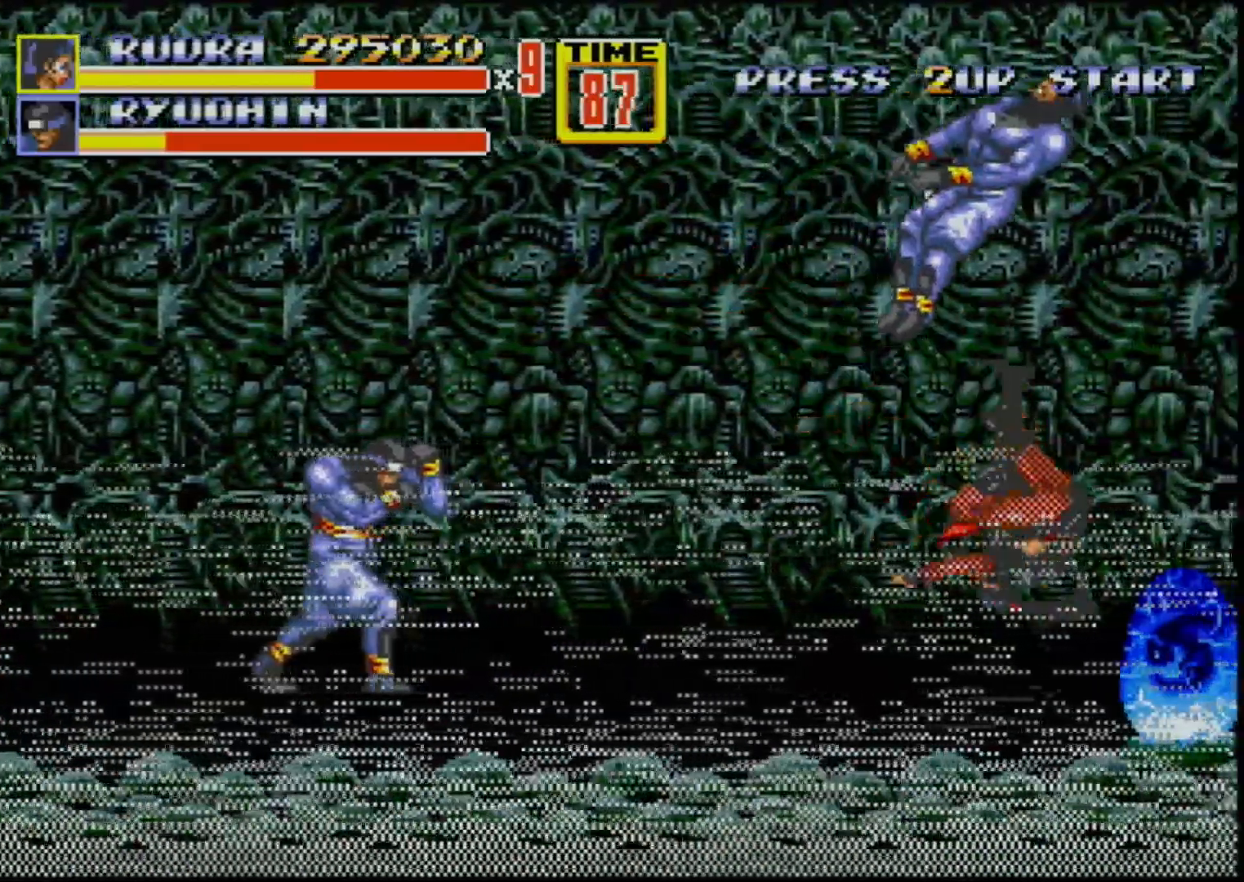
{"buttons": ["B"], "events": [[183, "DPAD_UP", "up"], [217, "C", "up"], [217, "DPAD_DOWN", "down"], [333, "DPAD_LEFT", "up"], [350, "DPAD_RIGHT", "down"], [483, "B", "down"], [483, "DPAD_DOWN", "up"], [483, "DPAD_RIGHT", "up"]]}
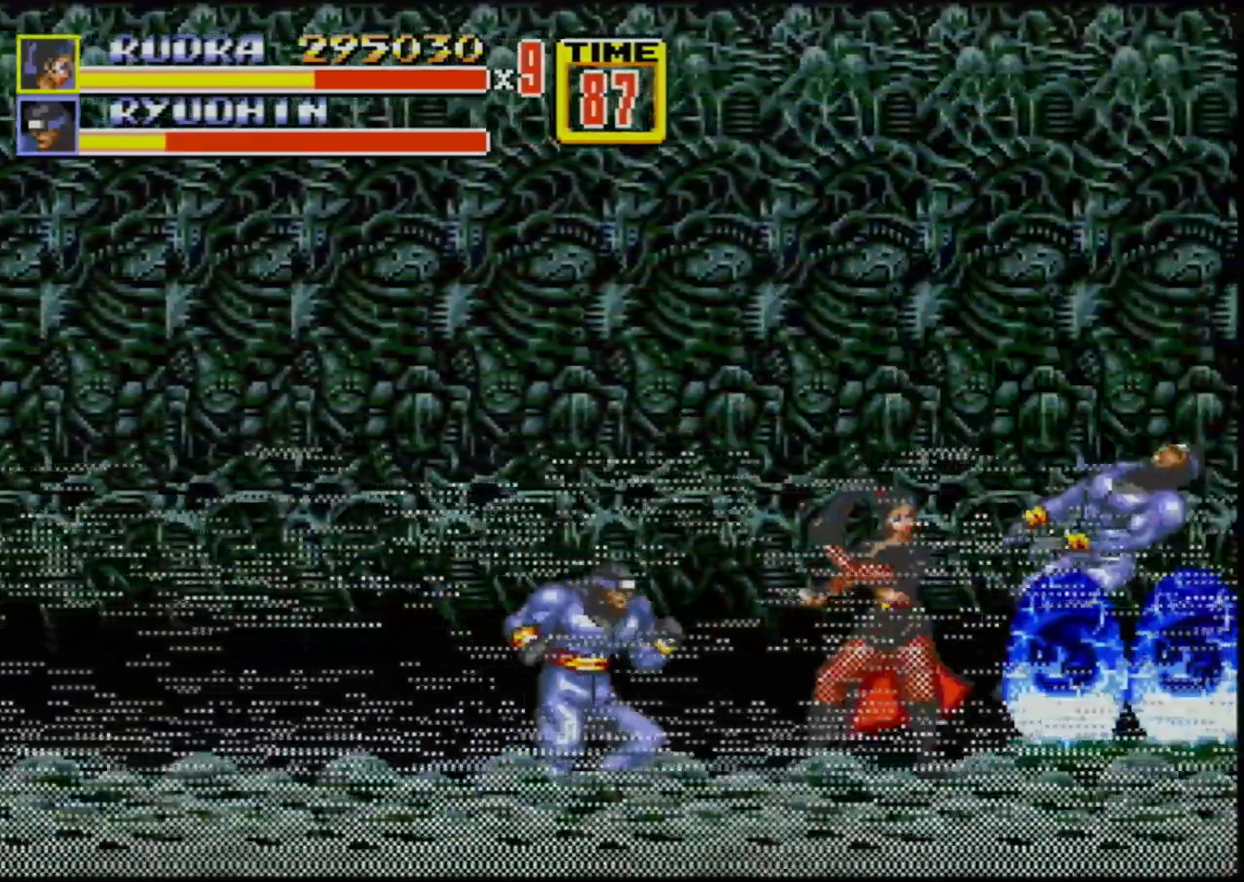
{"buttons": ["DPAD_DOWN"], "events": [[133, "B", "up"], [483, "DPAD_DOWN", "down"]]}
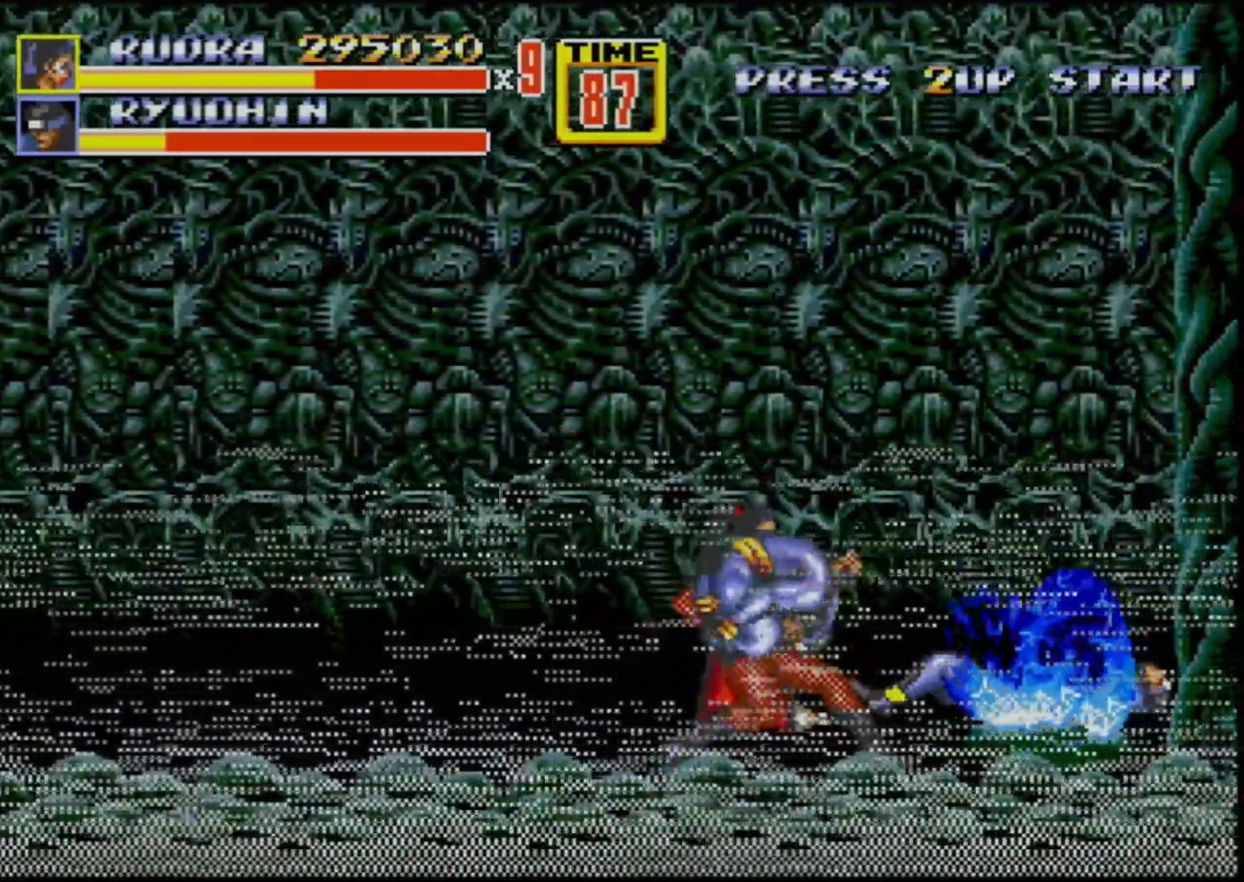
{"buttons": ["DPAD_LEFT"], "events": [[83, "DPAD_LEFT", "down"], [367, "DPAD_DOWN", "up"]]}
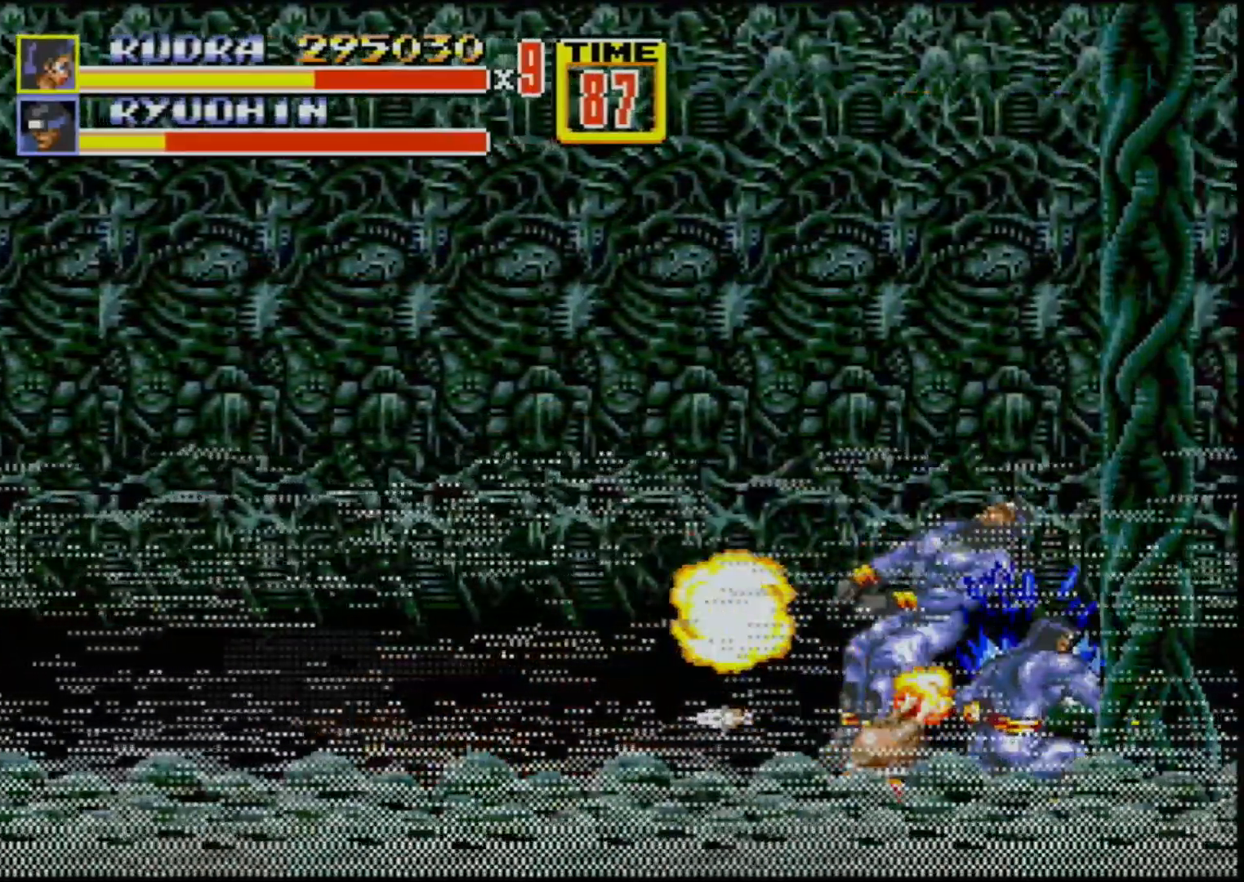
{"buttons": ["DPAD_RIGHT"], "events": [[167, "DPAD_UP", "down"], [183, "DPAD_LEFT", "up"], [217, "DPAD_RIGHT", "down"], [300, "C", "down"], [417, "C", "up"], [417, "DPAD_UP", "up"]]}
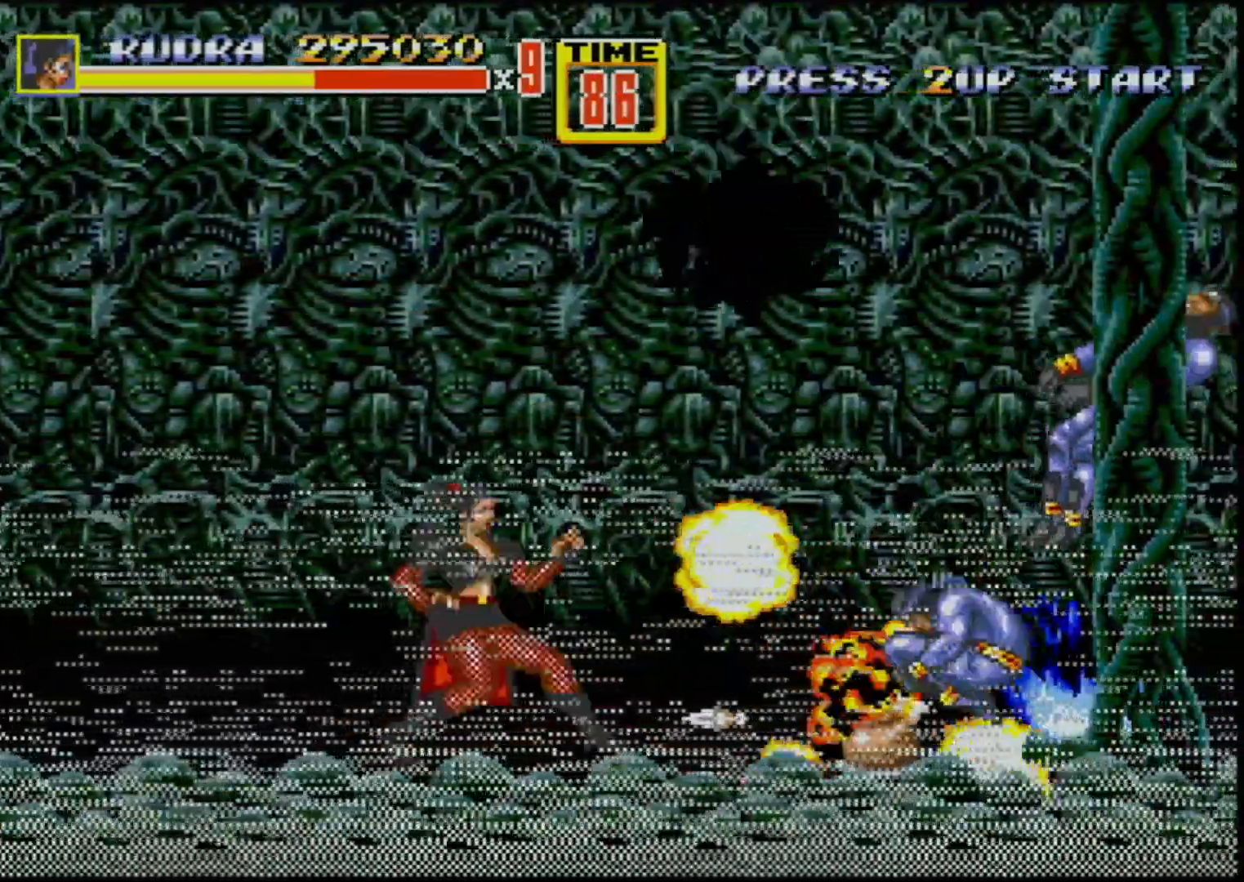
{"buttons": ["B"], "events": [[33, "B", "down"], [50, "DPAD_RIGHT", "up"], [100, "B", "up"], [150, "B", "down"], [233, "B", "up"], [417, "B", "down"], [467, "B", "up"], [500, "B", "down"]]}
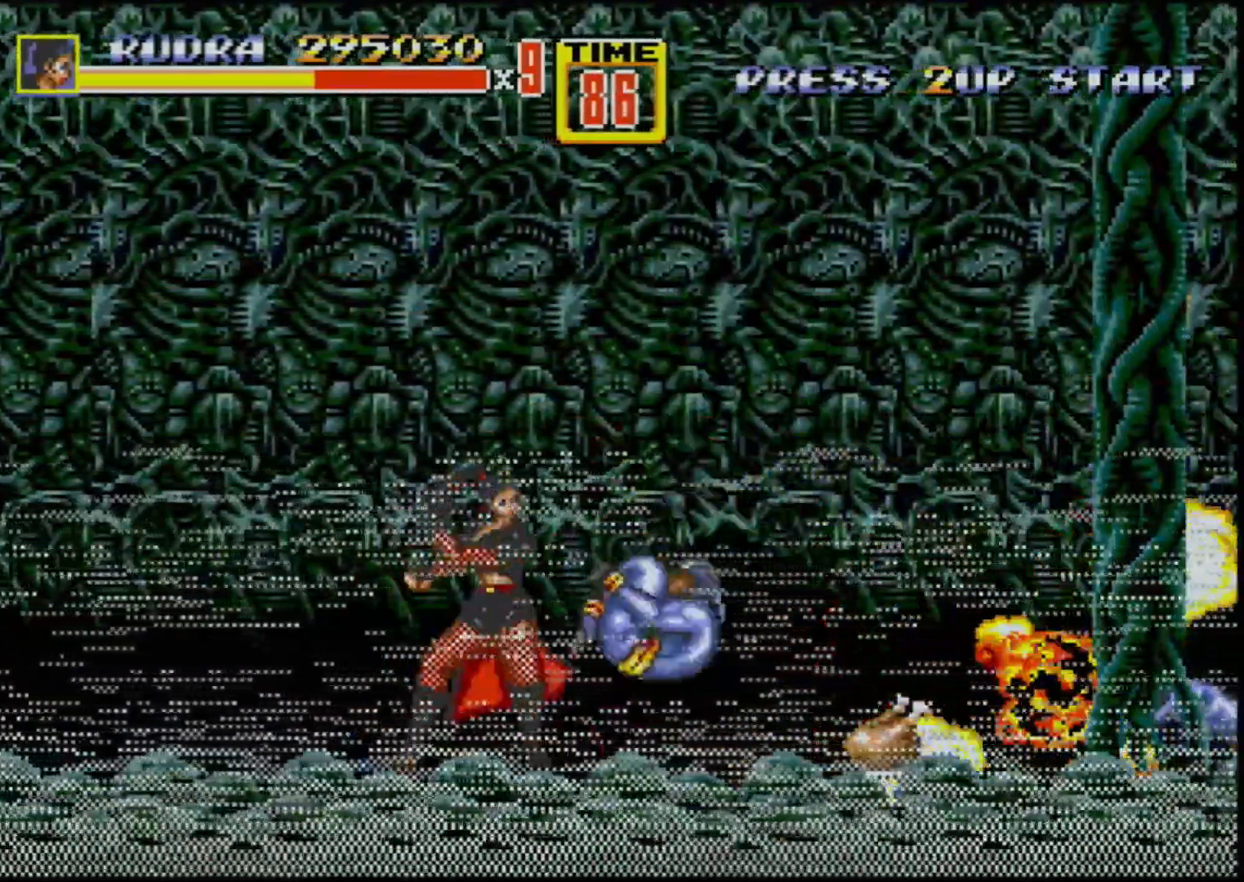
{"buttons": ["B"], "events": [[50, "B", "up"], [100, "B", "down"], [200, "B", "up"], [217, "B", "down"], [283, "B", "up"], [350, "B", "down"], [400, "B", "up"], [483, "B", "down"]]}
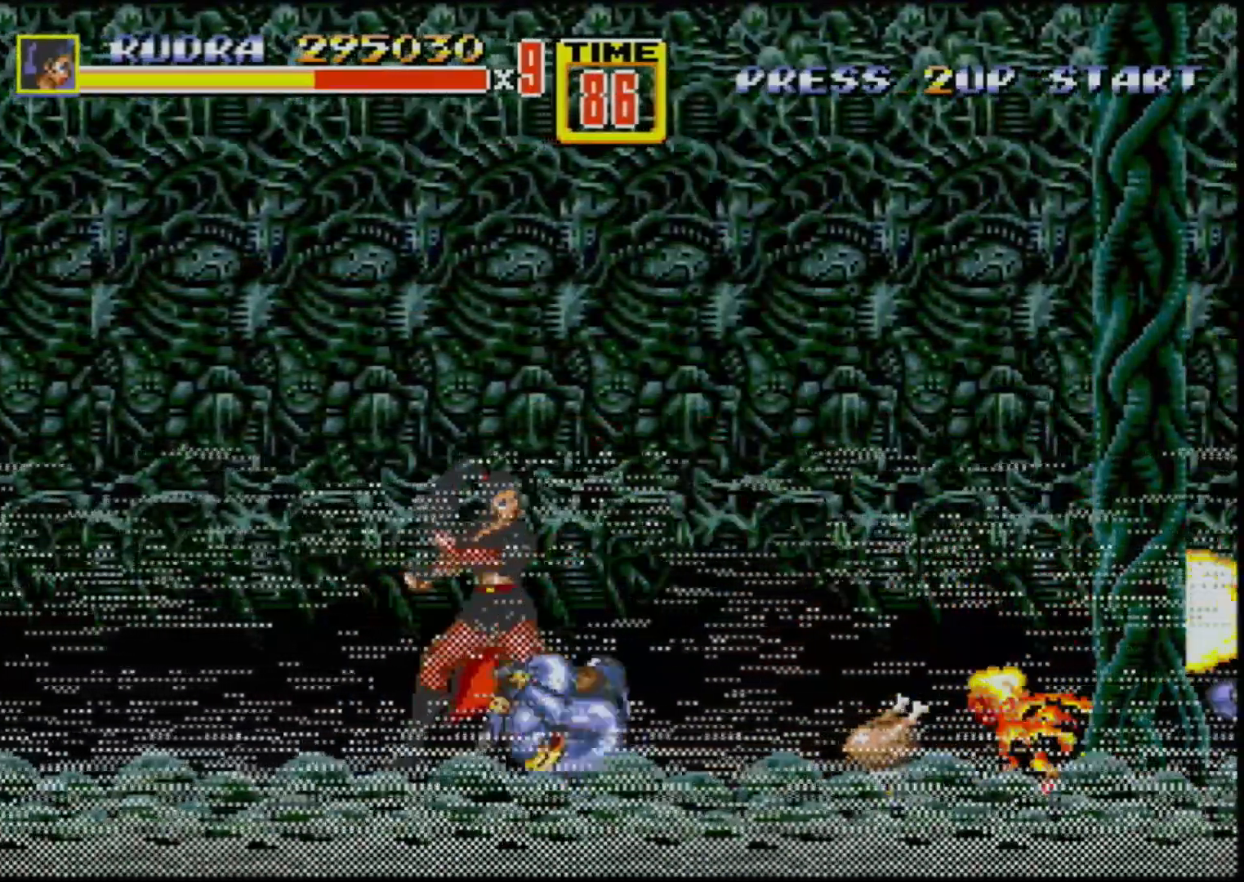
{"buttons": ["DPAD_RIGHT"], "events": [[33, "B", "up"], [100, "B", "down"], [117, "B", "up"], [383, "DPAD_RIGHT", "down"], [417, "DPAD_RIGHT", "up"], [450, "DPAD_RIGHT", "down"]]}
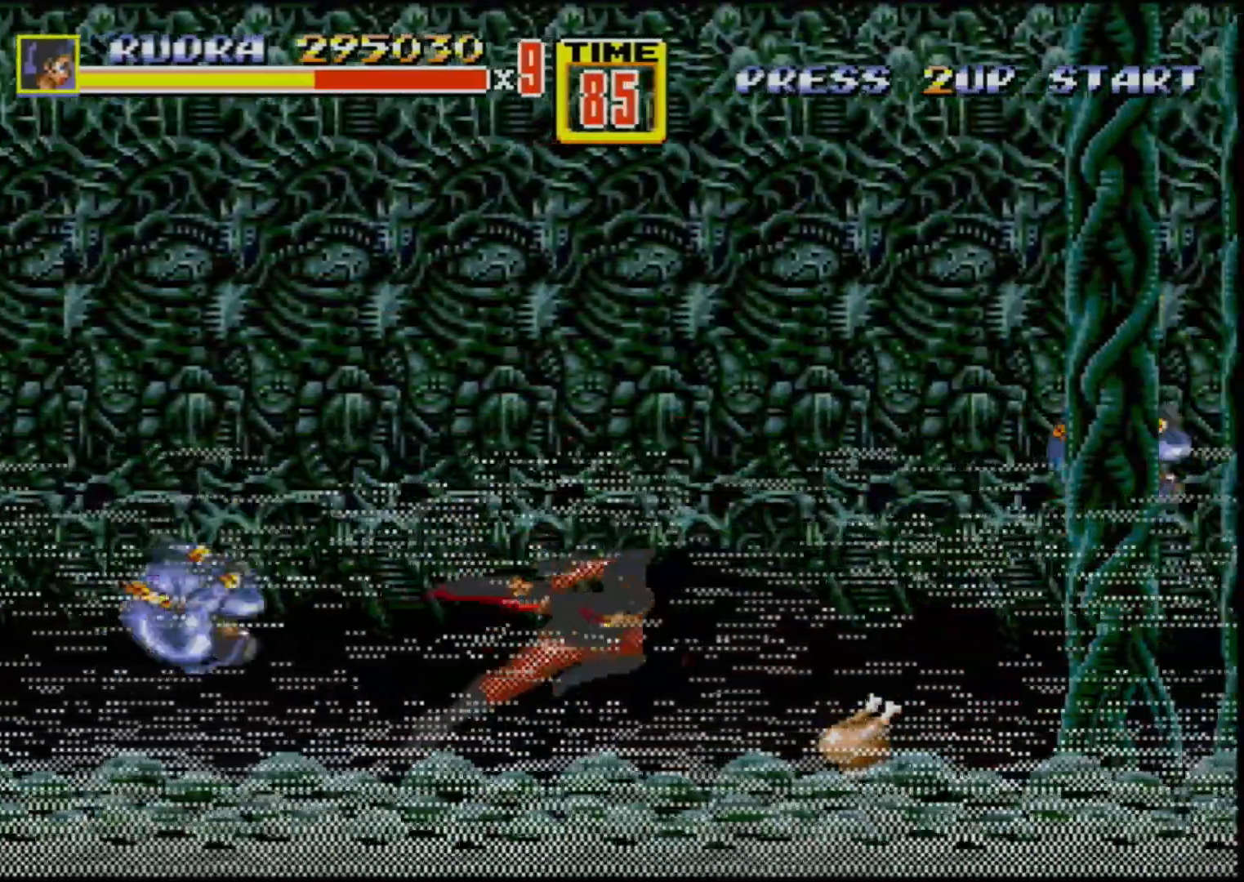
{"buttons": ["DPAD_RIGHT"], "events": [[233, "DPAD_RIGHT", "up"], [283, "DPAD_RIGHT", "down"]]}
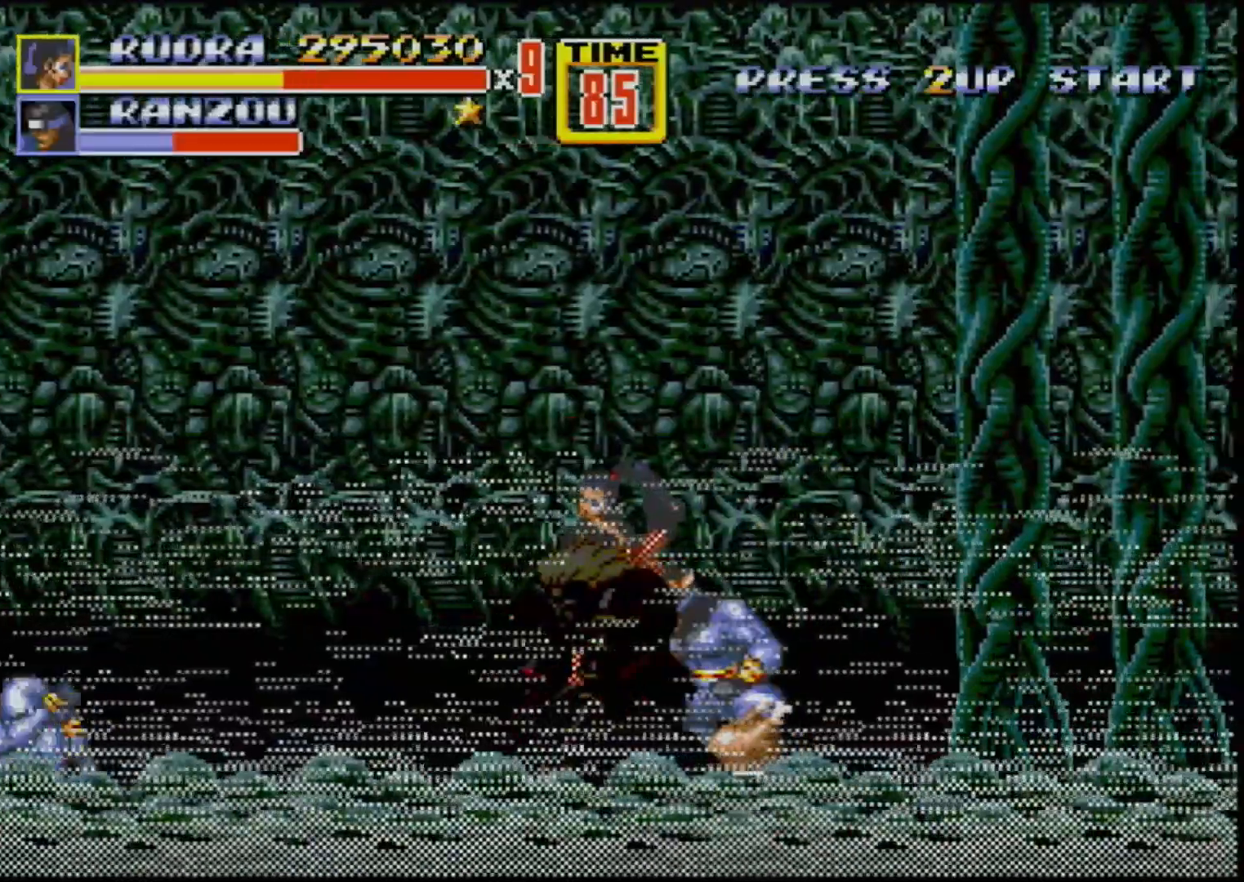
{"buttons": ["B", "DPAD_DOWN", "DPAD_LEFT"], "events": [[367, "DPAD_DOWN", "down"], [367, "DPAD_RIGHT", "up"], [383, "DPAD_DOWN", "up"], [383, "DPAD_LEFT", "down"], [400, "B", "down"], [483, "B", "up"], [483, "DPAD_DOWN", "down"], [500, "B", "down"]]}
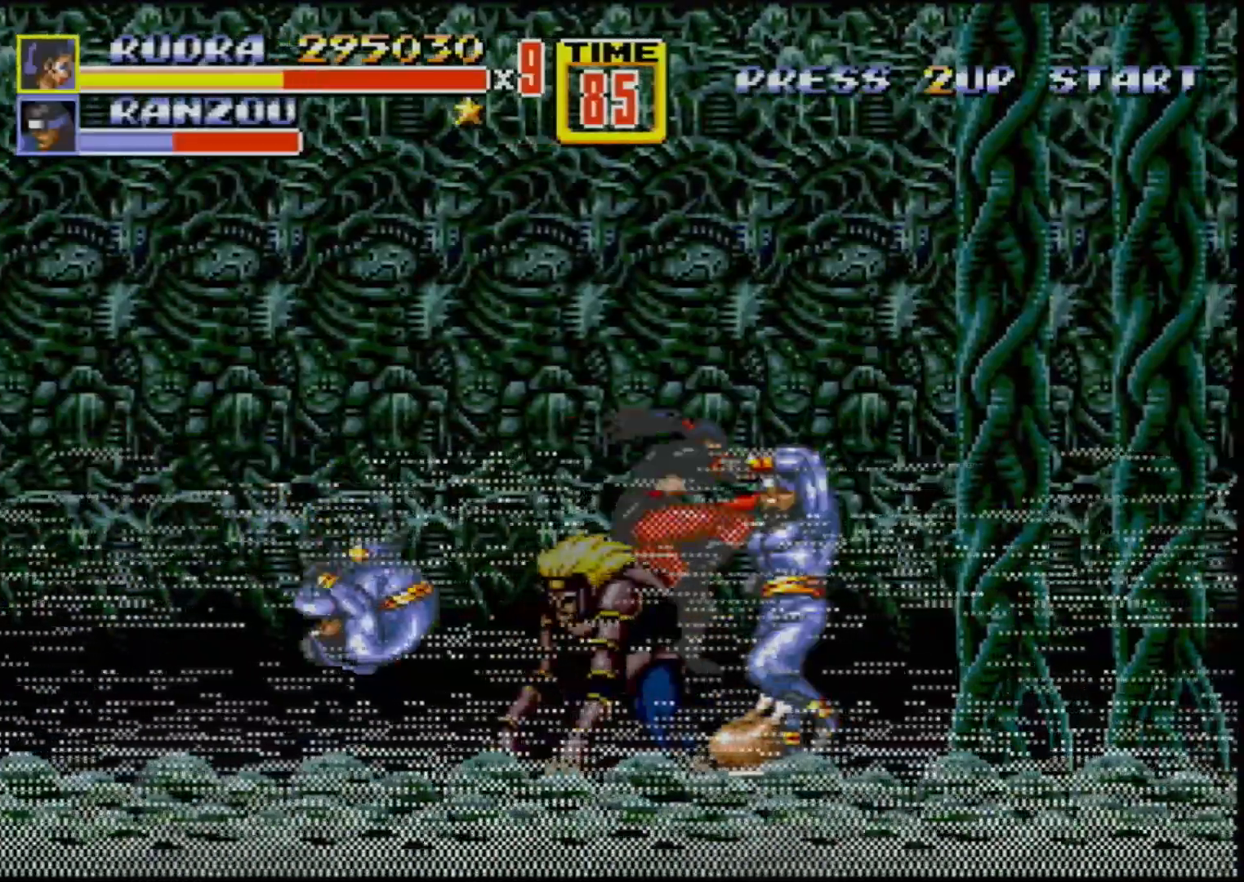
{"buttons": [], "events": [[83, "DPAD_DOWN", "up"], [100, "B", "up"], [167, "DPAD_LEFT", "up"]]}
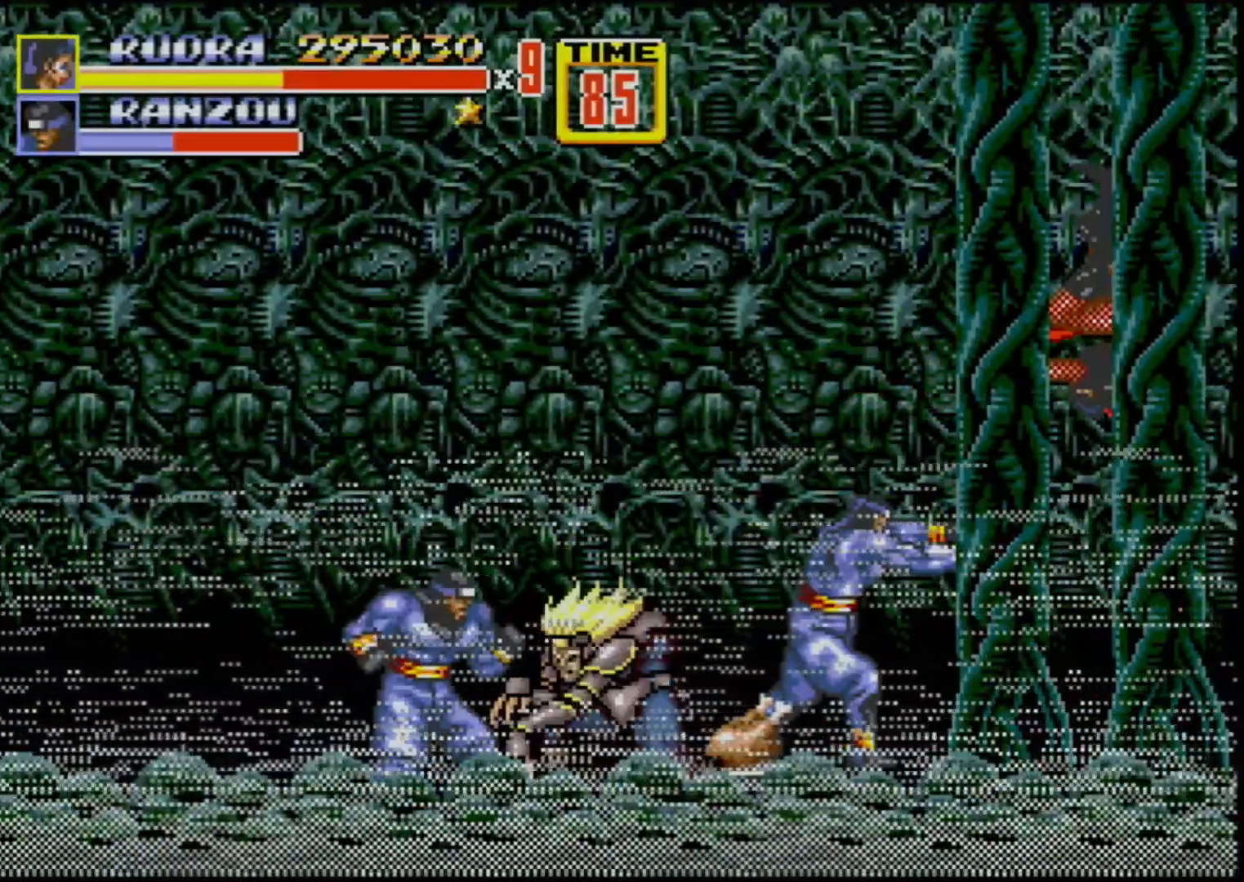
{"buttons": ["C", "DPAD_UP", "DPAD_LEFT"], "events": [[50, "DPAD_LEFT", "down"], [50, "DPAD_UP", "down"], [133, "C", "down"]]}
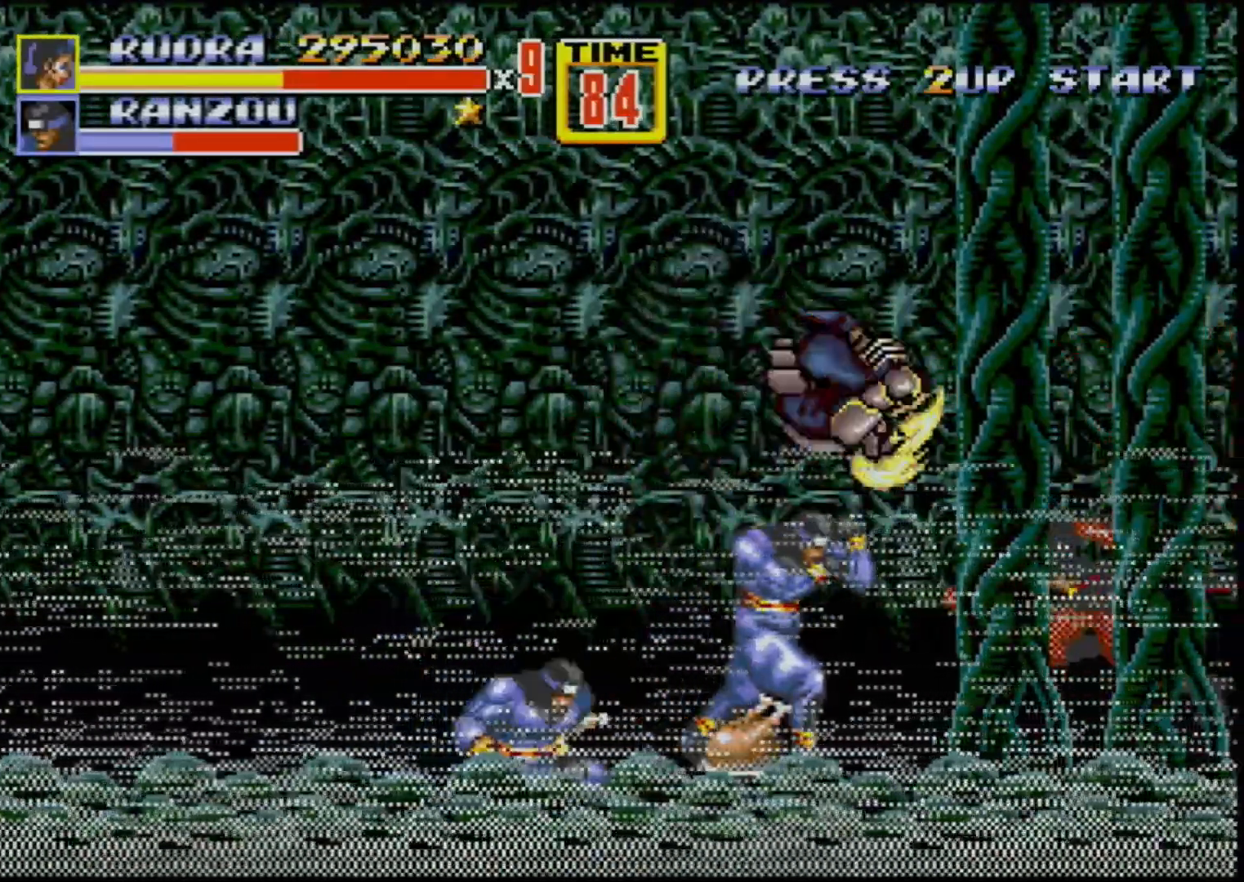
{"buttons": [], "events": [[133, "C", "up"], [133, "DPAD_UP", "up"], [167, "C", "down"], [300, "C", "up"], [333, "B", "down"], [383, "DPAD_LEFT", "up"], [400, "B", "up"], [433, "B", "down"], [500, "B", "up"]]}
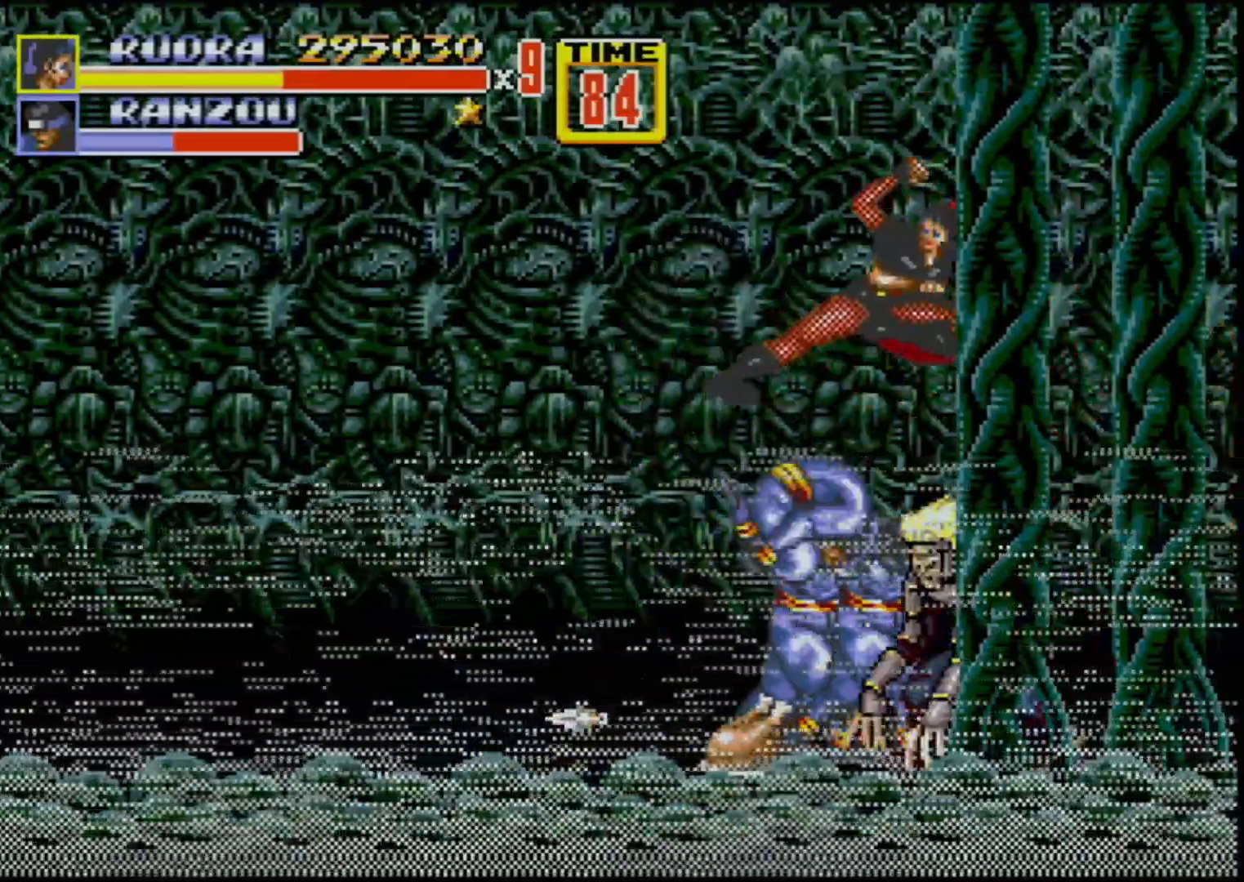
{"buttons": ["DPAD_DOWN"], "events": [[117, "DPAD_RIGHT", "down"], [167, "DPAD_DOWN", "down"], [383, "DPAD_RIGHT", "up"]]}
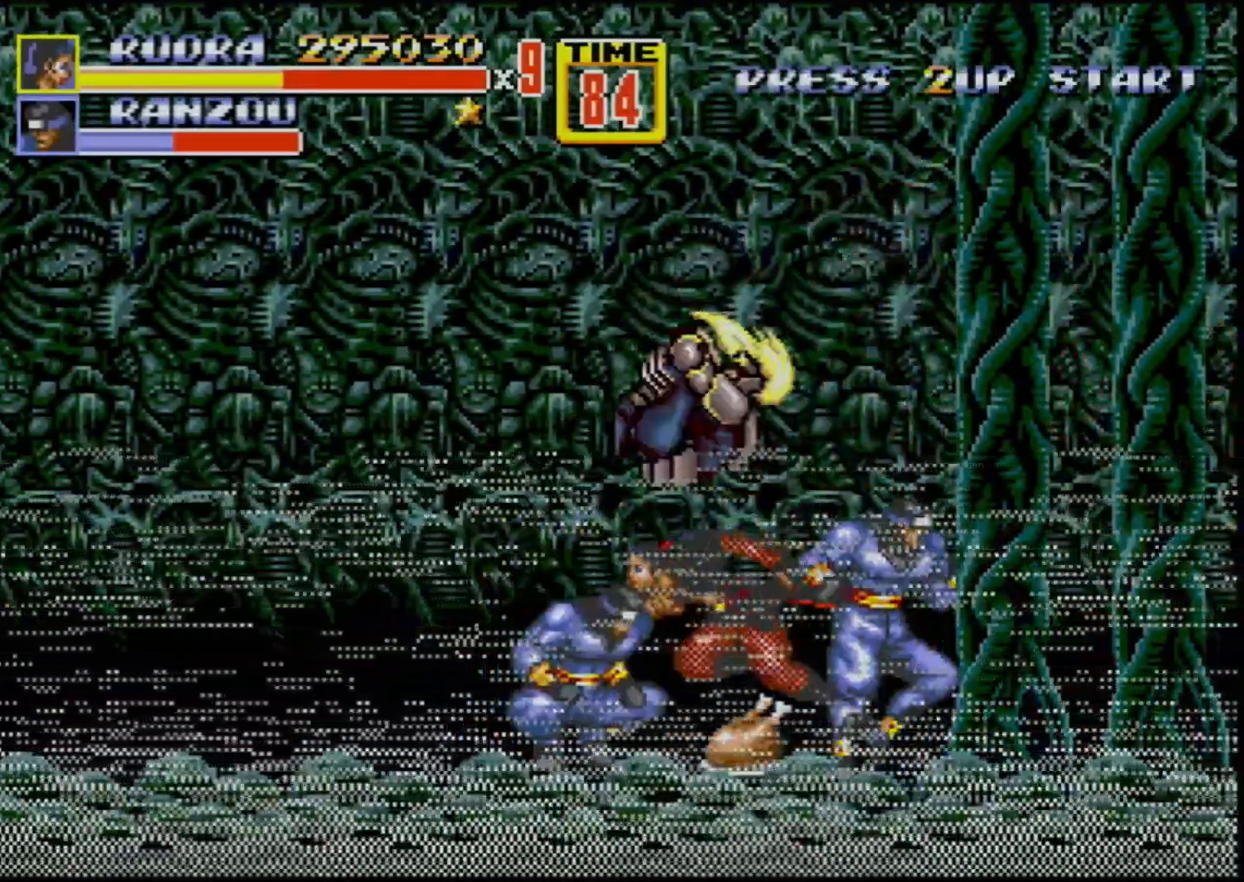
{"buttons": ["A"], "events": [[250, "B", "down"], [250, "DPAD_DOWN", "up"], [367, "B", "up"], [467, "A", "down"]]}
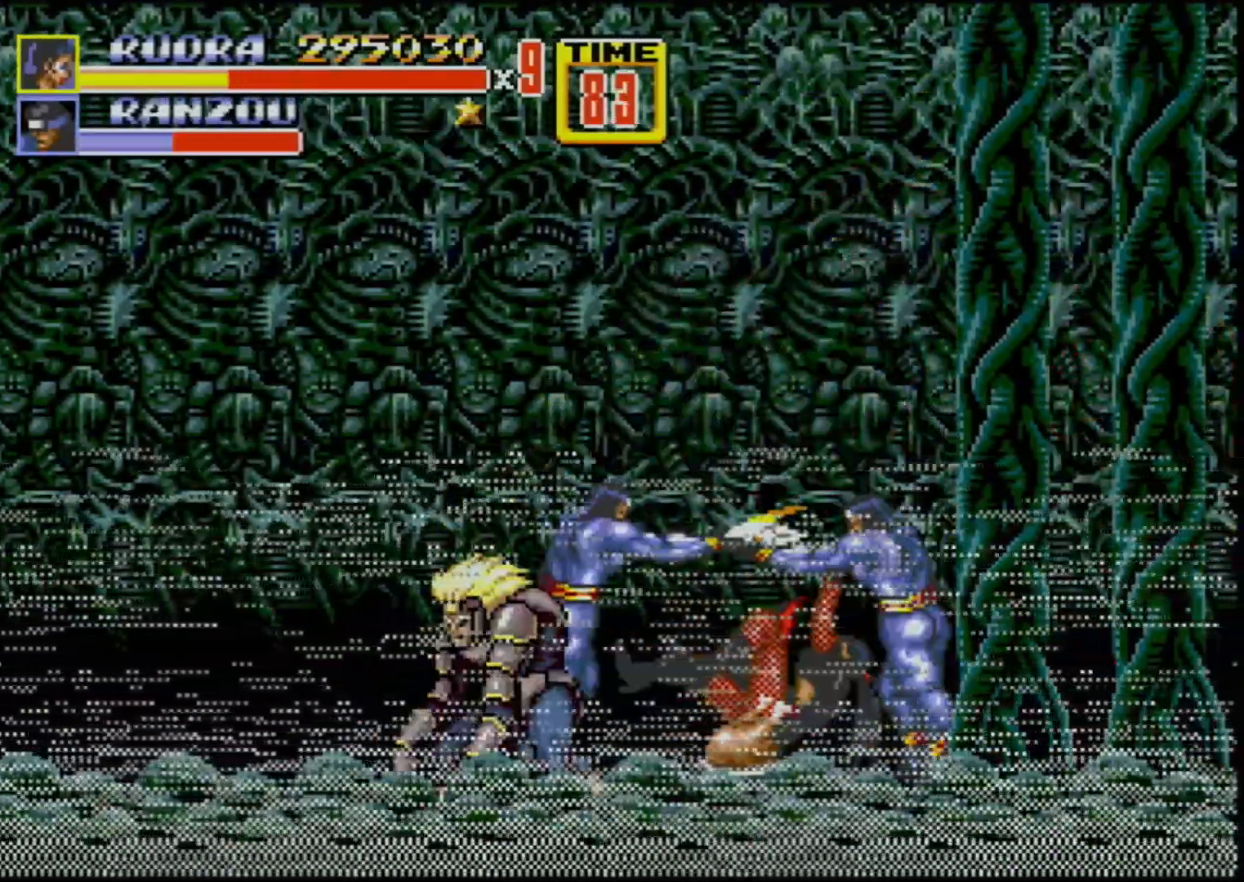
{"buttons": [], "events": [[50, "A", "up"]]}
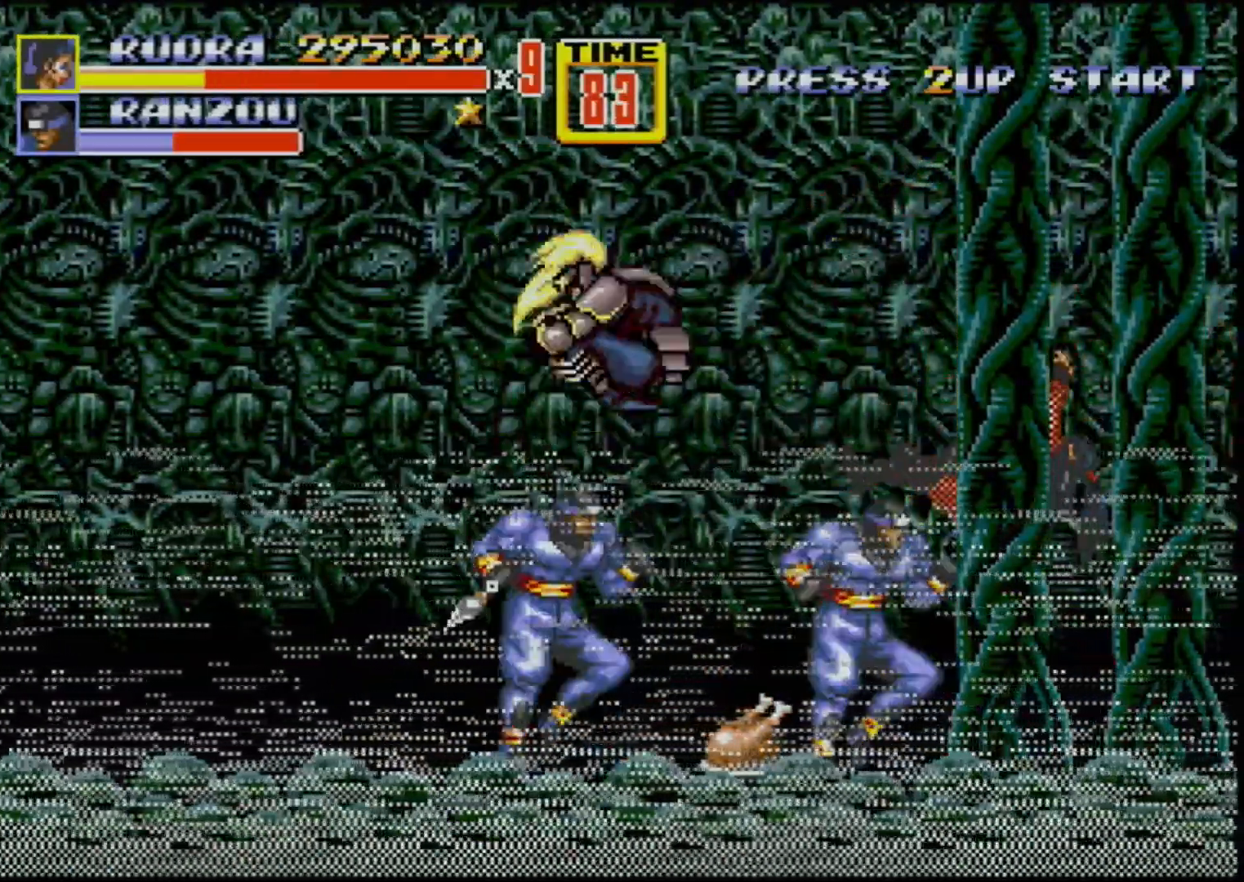
{"buttons": [], "events": []}
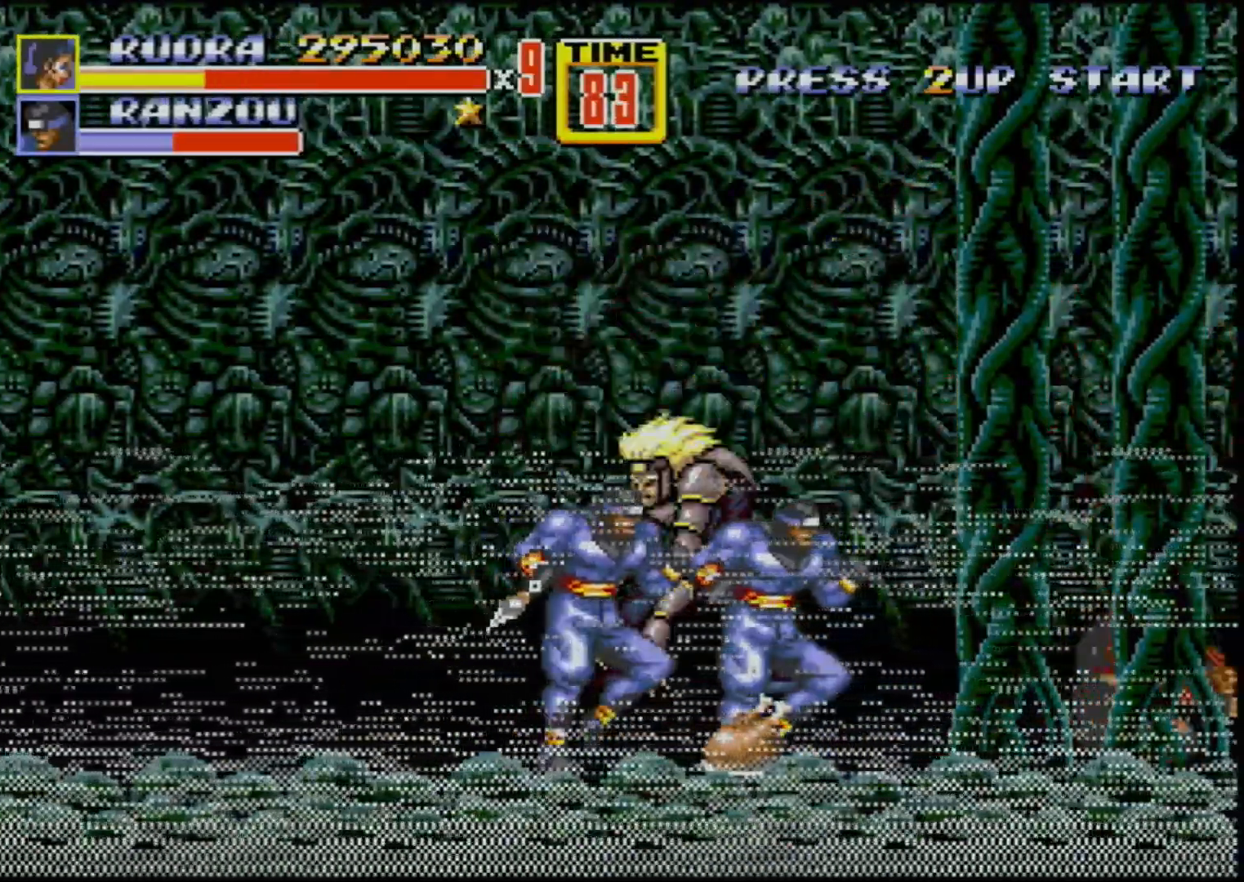
{"buttons": ["DPAD_DOWN"], "events": [[417, "DPAD_DOWN", "down"]]}
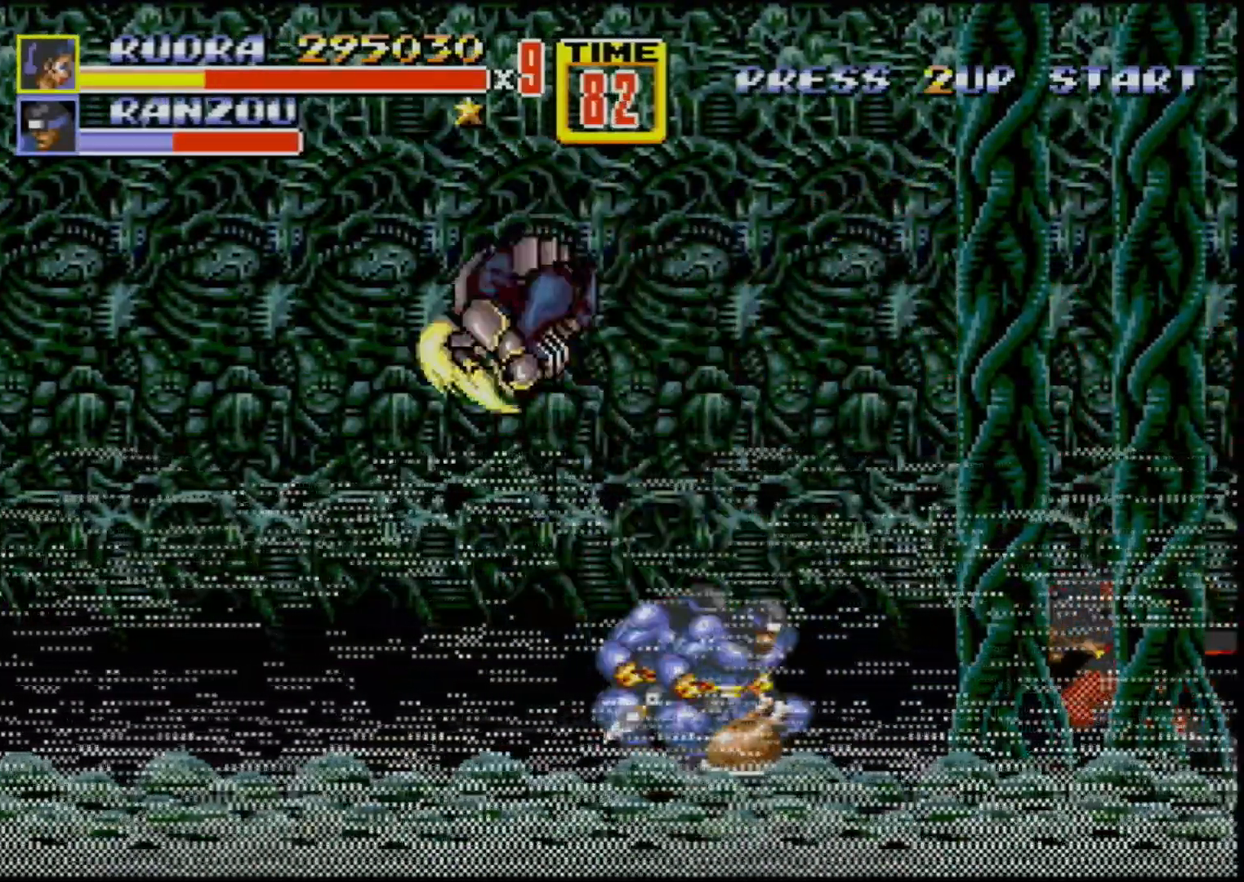
{"buttons": [], "events": [[50, "DPAD_LEFT", "down"], [100, "DPAD_DOWN", "up"], [117, "C", "down"], [217, "C", "up"], [267, "B", "down"], [283, "DPAD_LEFT", "up"], [367, "B", "up"], [400, "B", "down"], [450, "B", "up"]]}
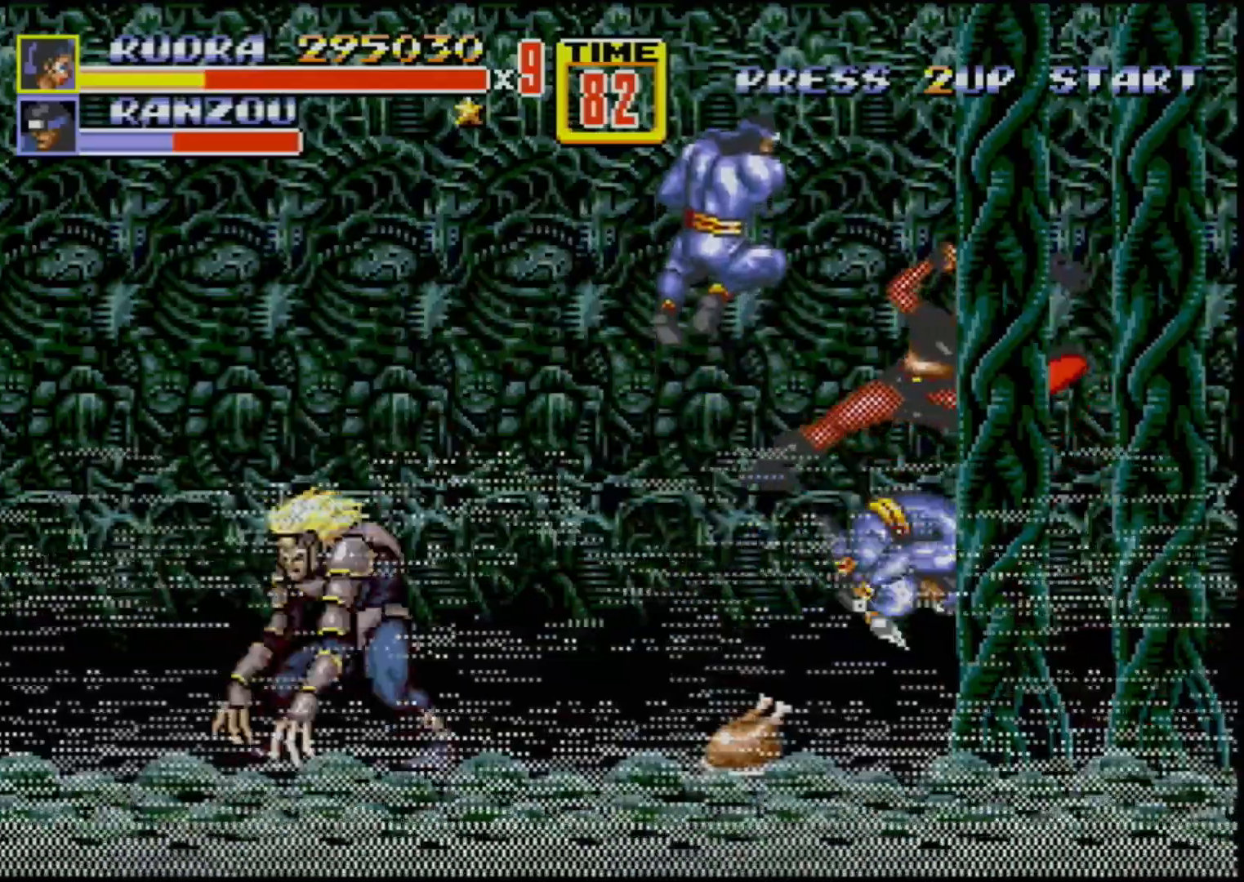
{"buttons": [], "events": []}
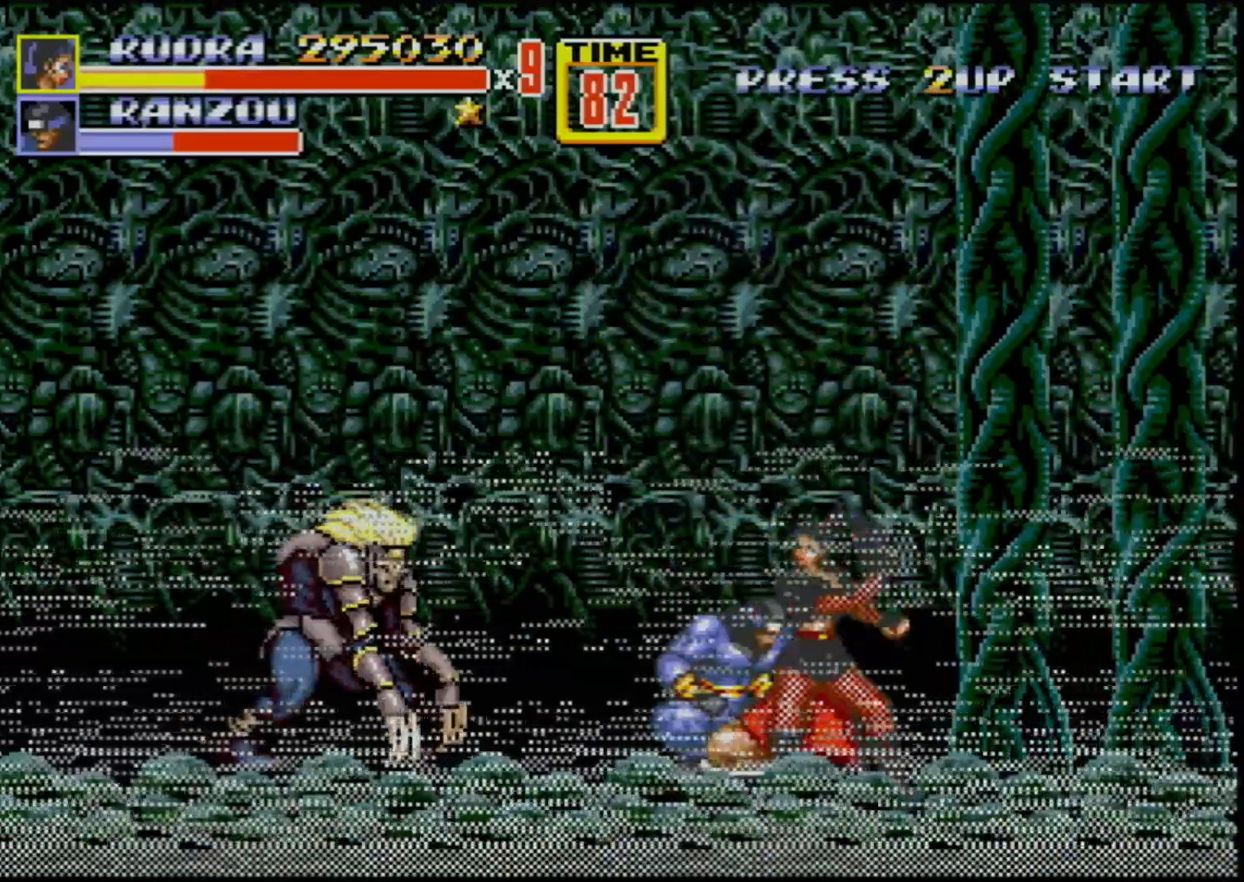
{"buttons": [], "events": [[50, "B", "down"], [167, "B", "up"], [233, "A", "down"], [283, "A", "up"]]}
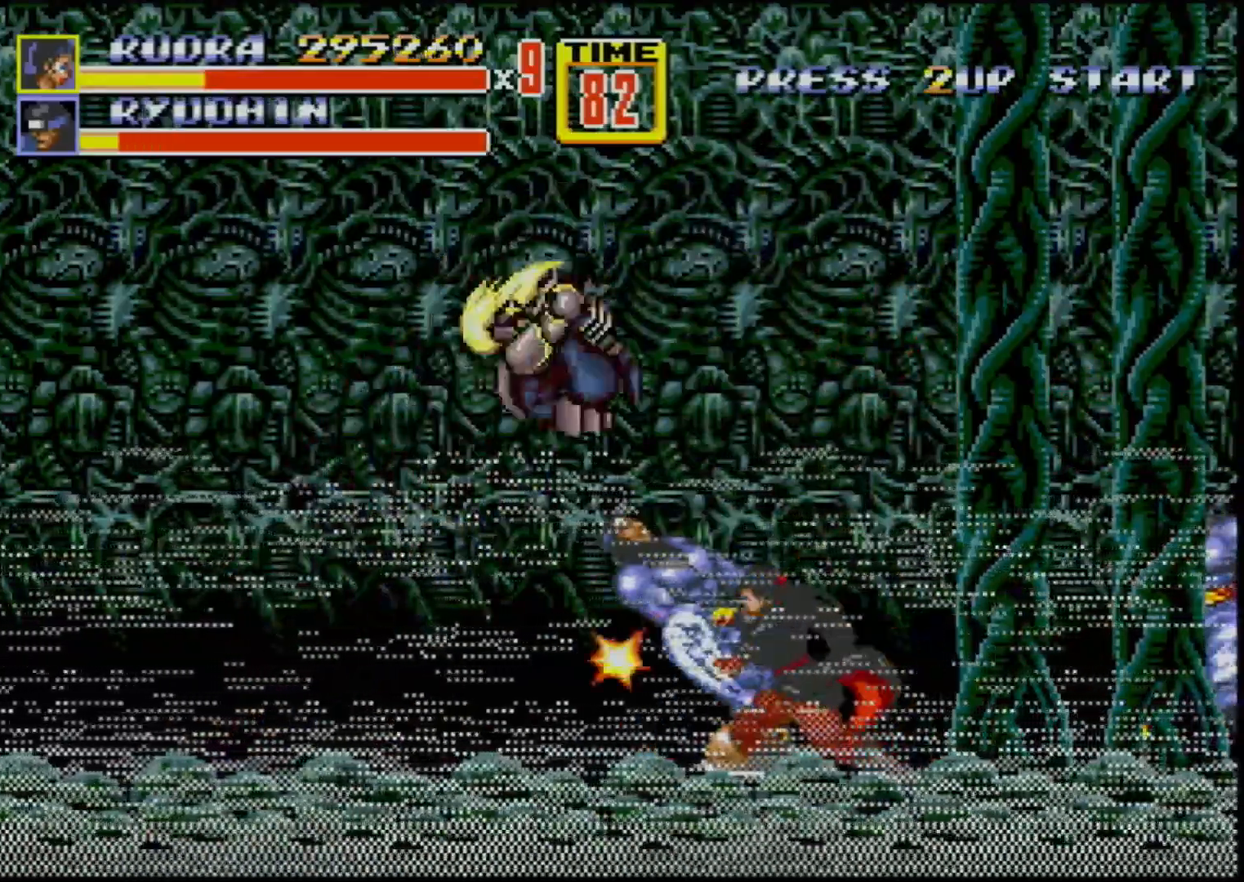
{"buttons": [], "events": []}
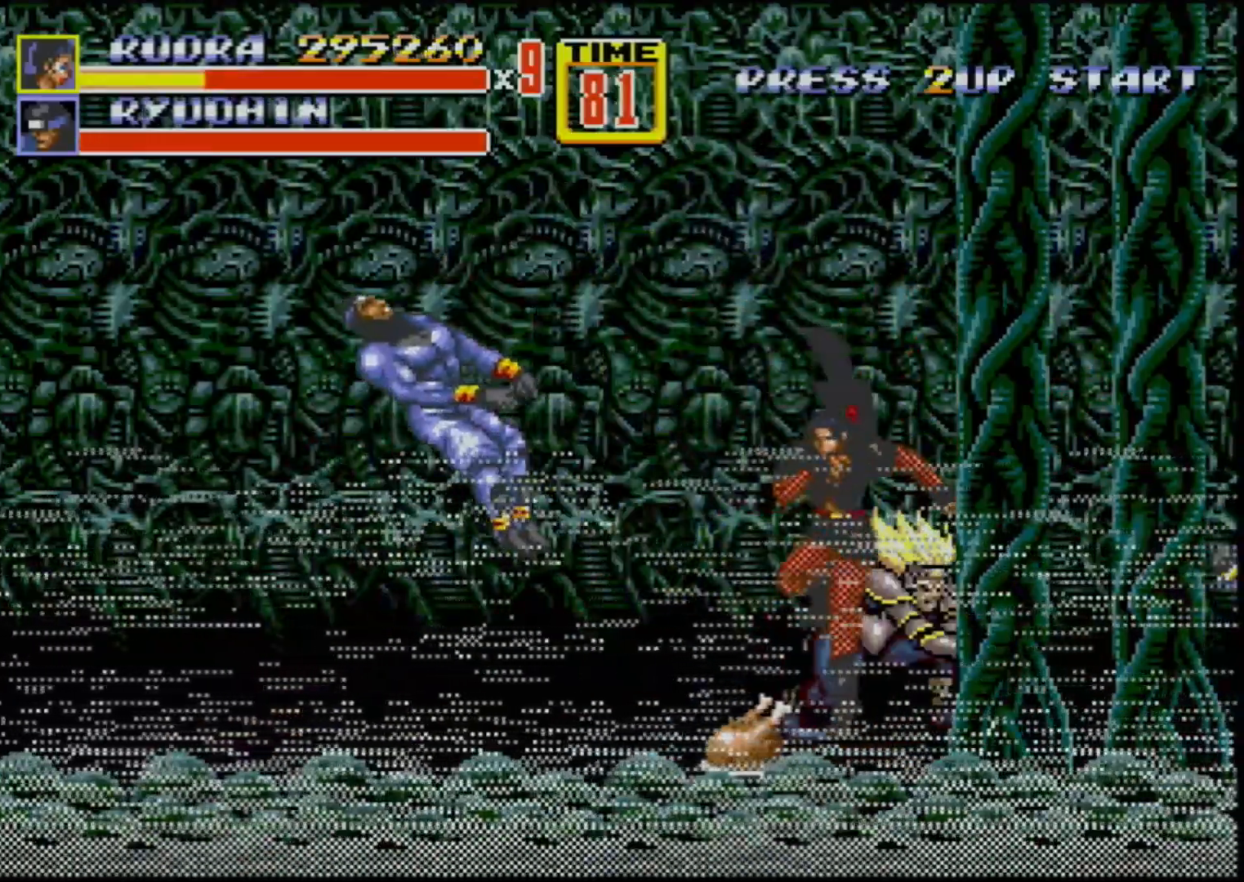
{"buttons": ["B"], "events": [[167, "DPAD_LEFT", "down"], [483, "B", "down"], [483, "DPAD_LEFT", "up"]]}
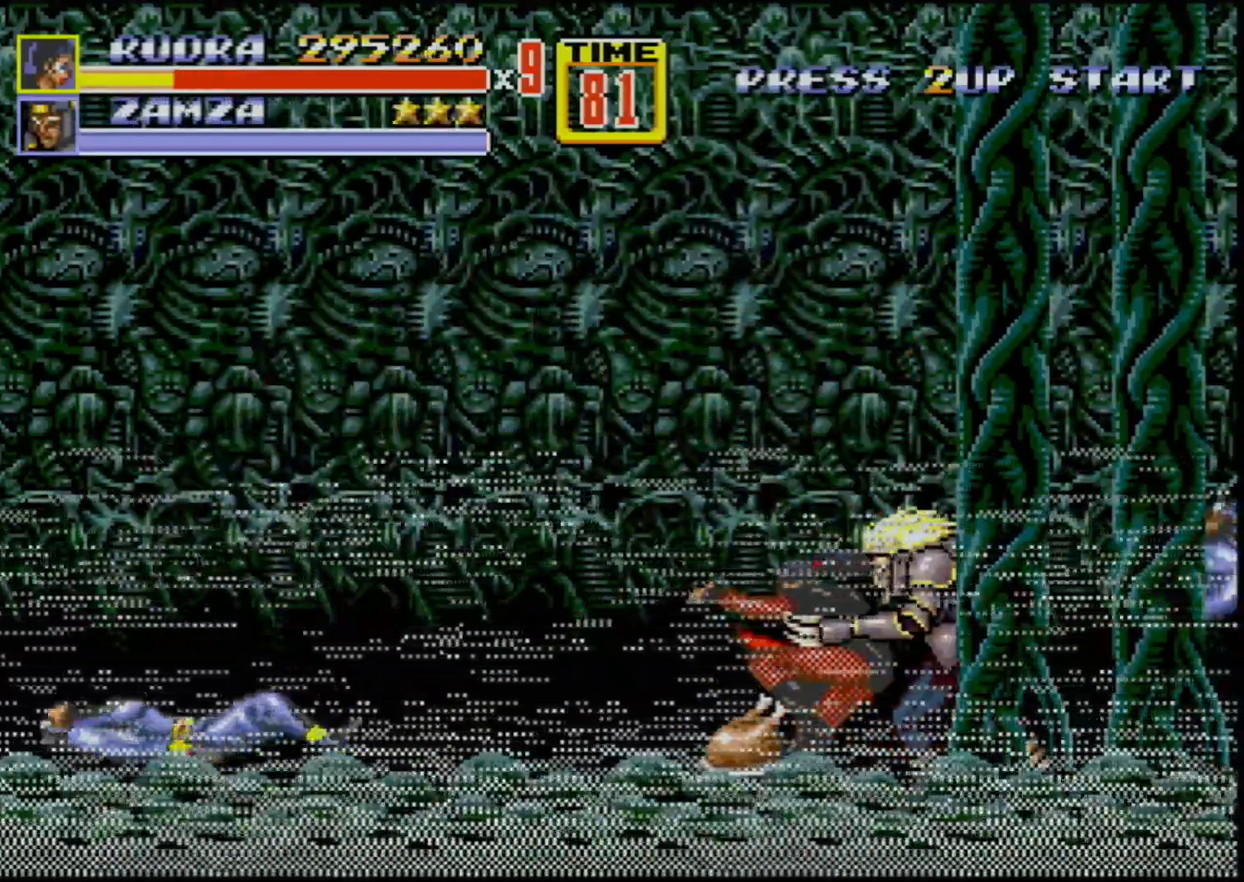
{"buttons": [], "events": [[83, "B", "up"]]}
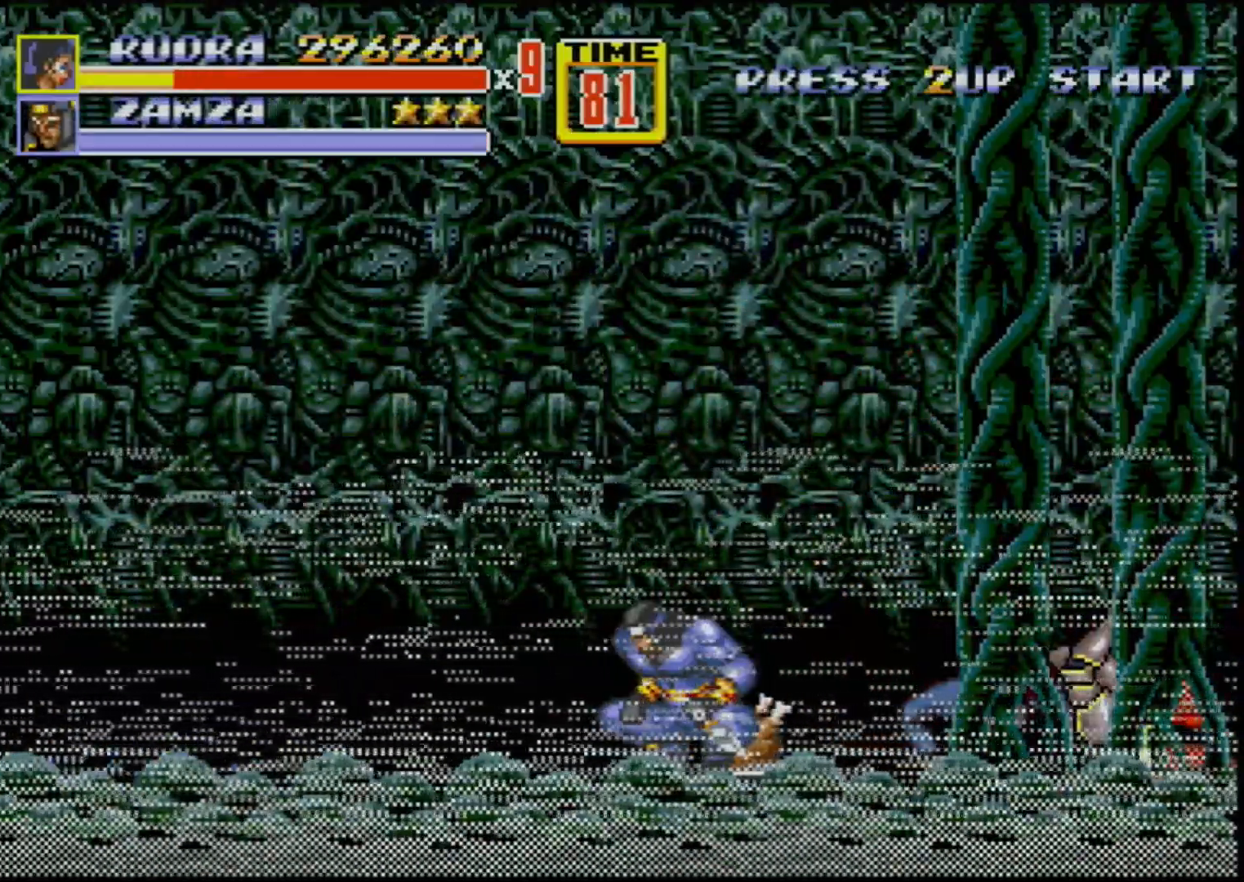
{"buttons": [], "events": []}
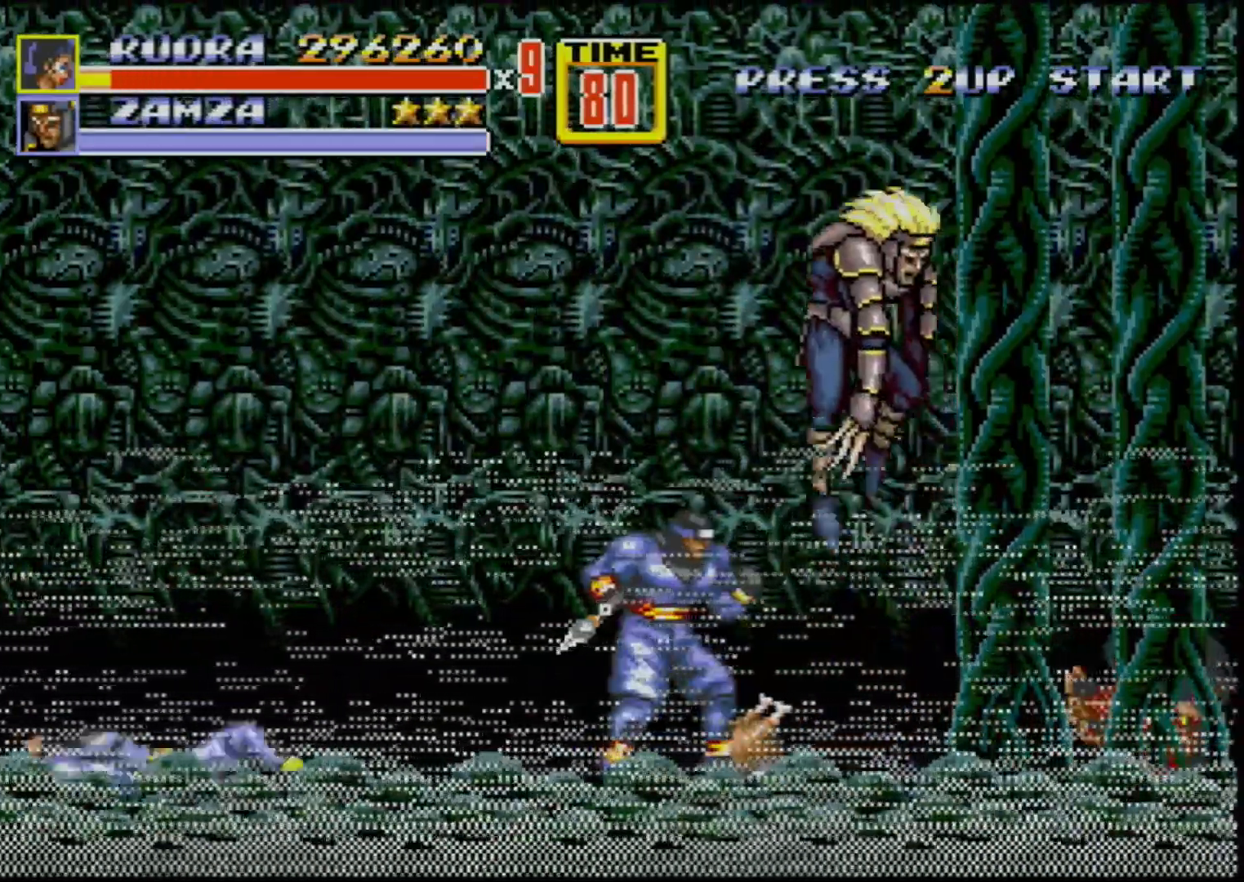
{"buttons": ["C", "DPAD_LEFT"], "events": [[317, "DPAD_LEFT", "down"], [417, "C", "down"]]}